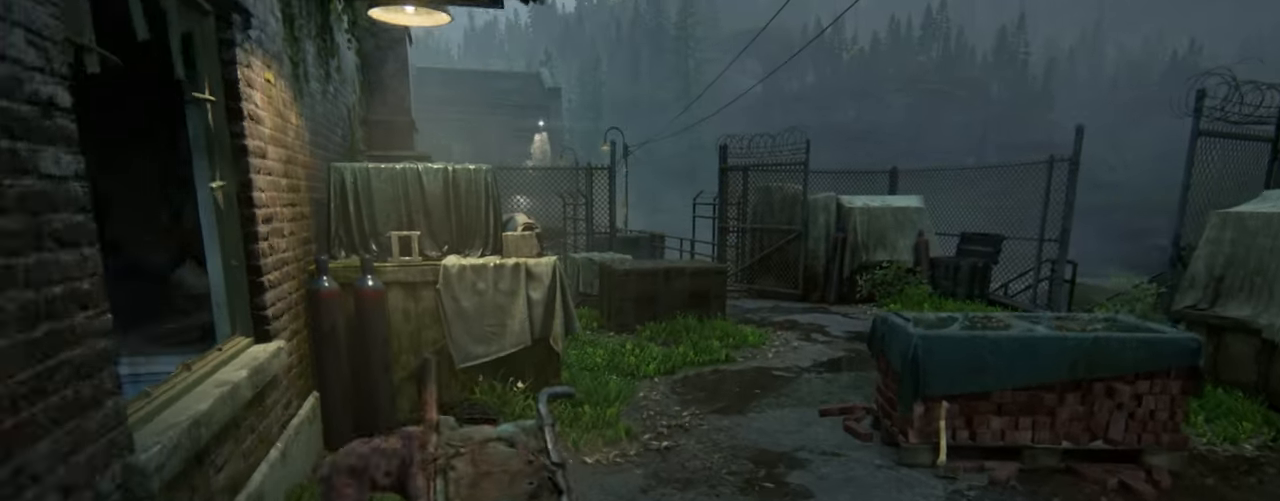
Gameplay with a controller (PlayStation layout); each line is a JSON object with the inputs held at the frame after it. "events" lists button and stick changes between this image and that frame as [ms after this image, input, new state], when the widget could be followed in between.
{"buttons": [], "left_stick": "up", "right_stick": "center", "events": [[33, "L2", "up"], [100, "CIRCLE", "up"]]}
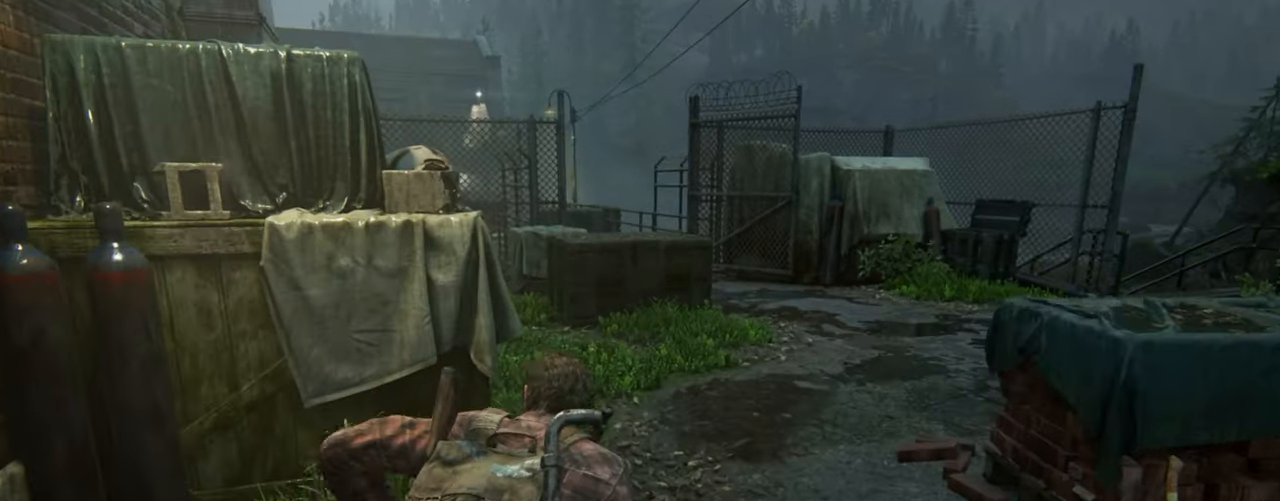
{"buttons": ["L2"], "left_stick": "up", "right_stick": "center", "events": [[33, "L2", "down"]]}
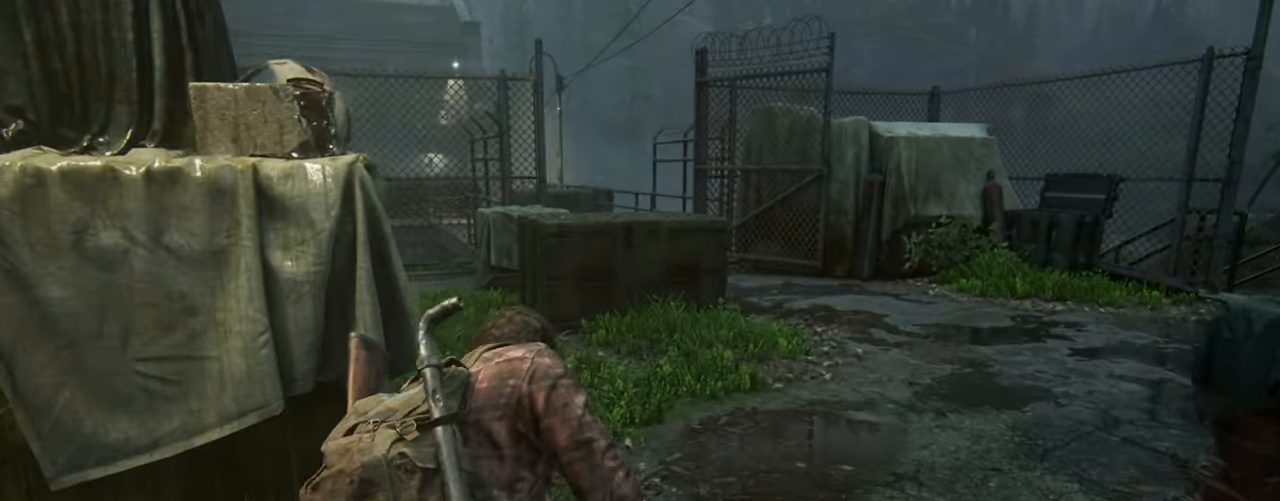
{"buttons": ["L2"], "left_stick": "up", "right_stick": "center", "events": []}
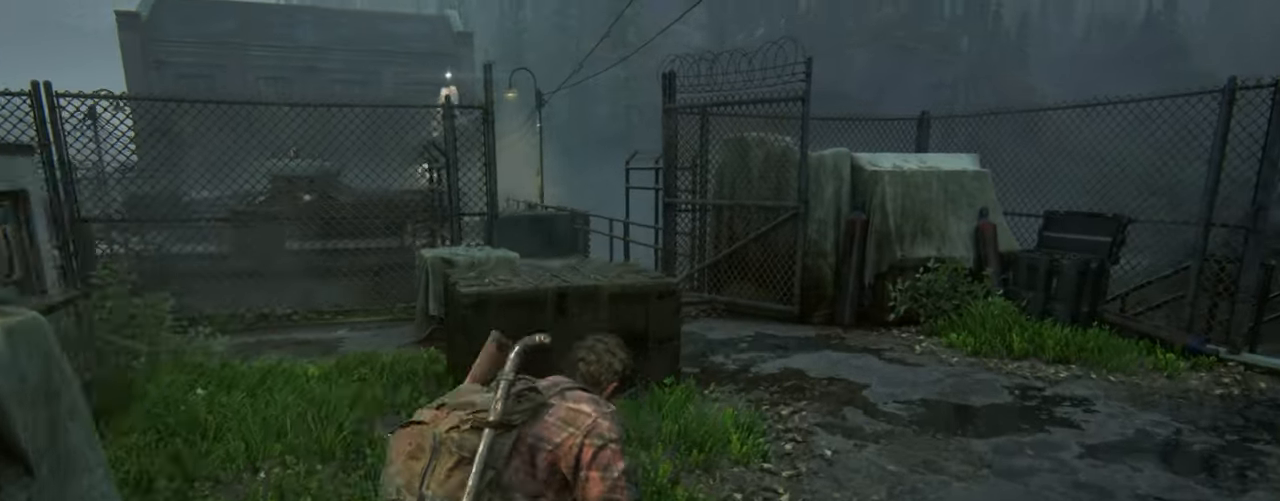
{"buttons": ["L2"], "left_stick": "up", "right_stick": "left", "events": [[367, "right_stick", "left"]]}
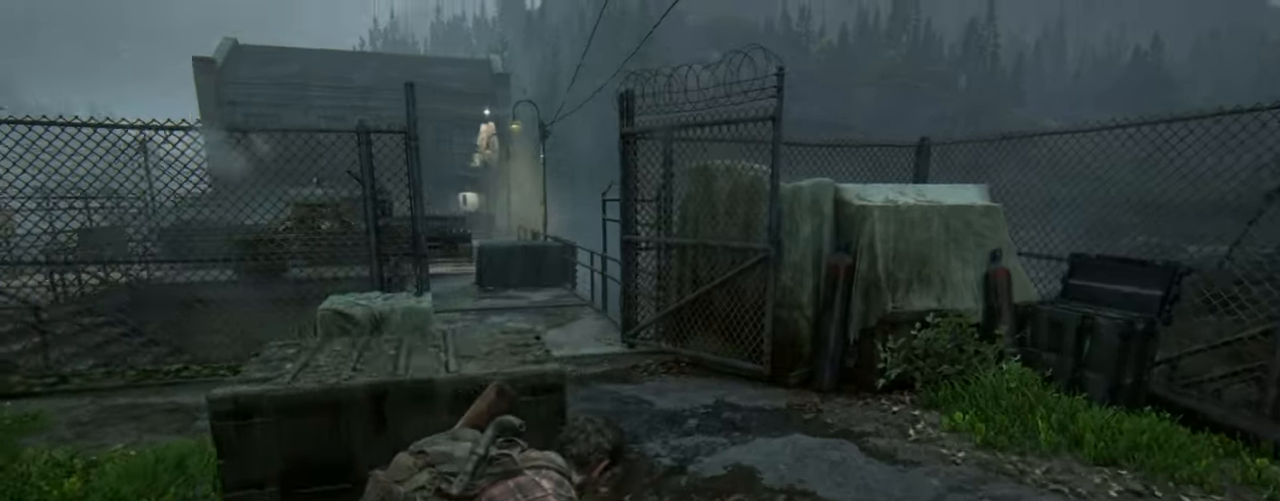
{"buttons": ["L2"], "left_stick": "up", "right_stick": "left", "events": [[50, "DPAD_DOWN", "down"], [133, "DPAD_DOWN", "up"]]}
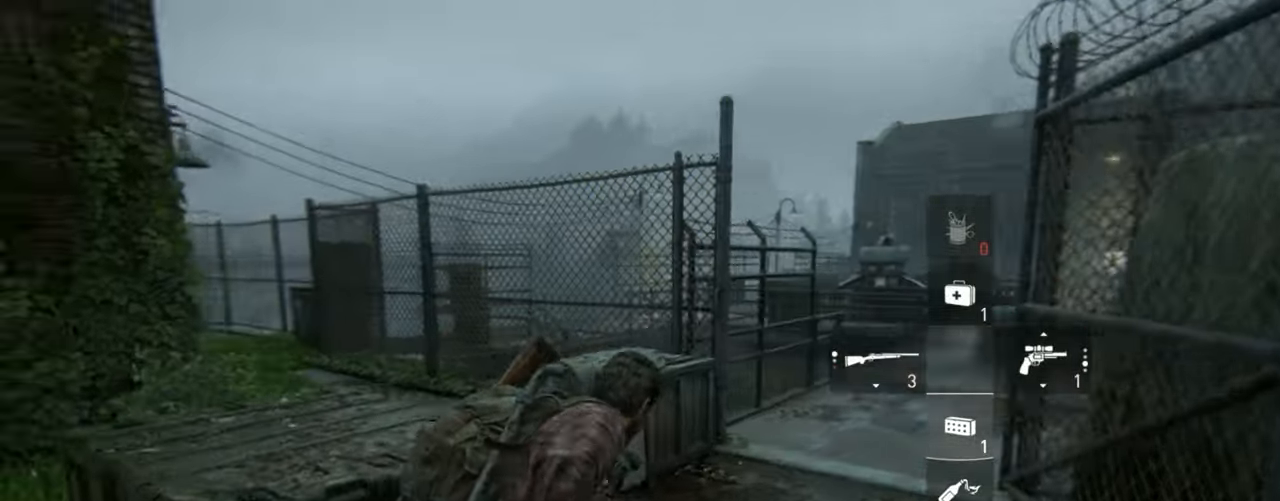
{"buttons": [], "left_stick": "up-left", "right_stick": "center", "events": [[67, "CIRCLE", "down"], [100, "L2", "up"], [200, "CIRCLE", "up"], [250, "left_stick", "up-left"], [467, "right_stick", "center"]]}
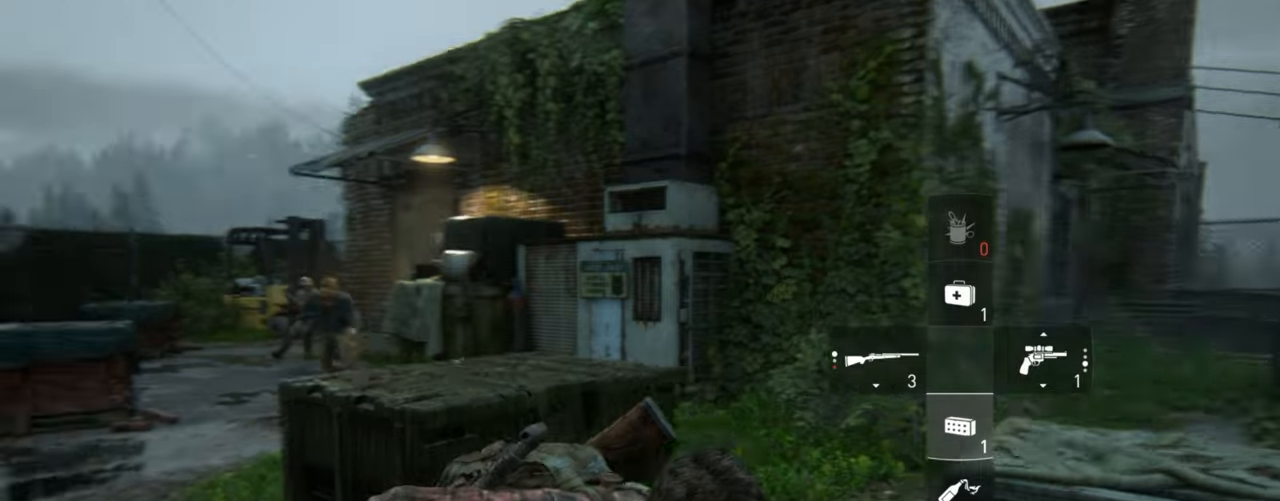
{"buttons": [], "left_stick": "up-left", "right_stick": "center", "events": []}
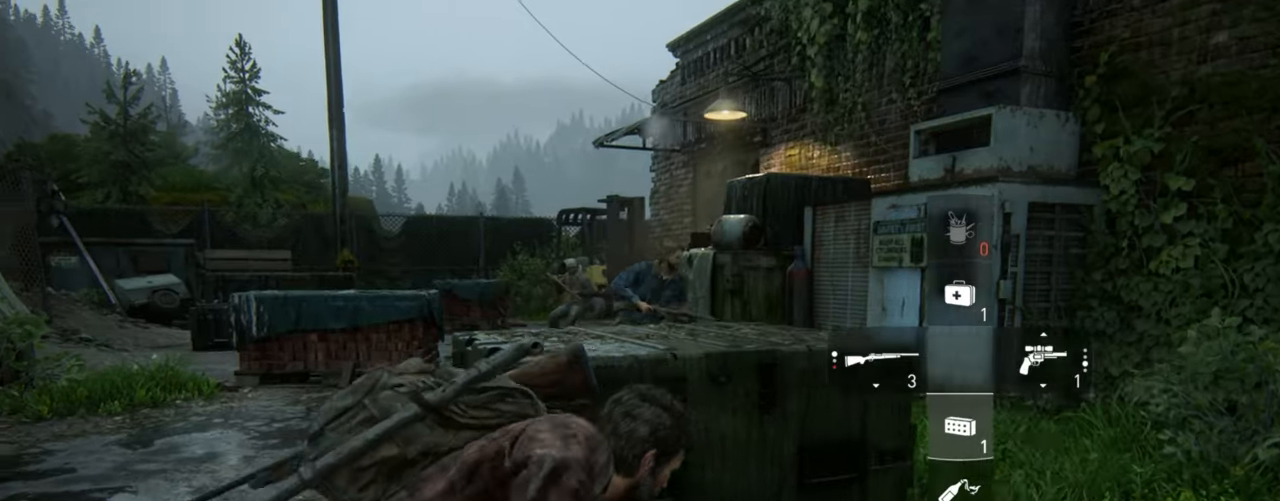
{"buttons": [], "left_stick": "up-left", "right_stick": "center", "events": []}
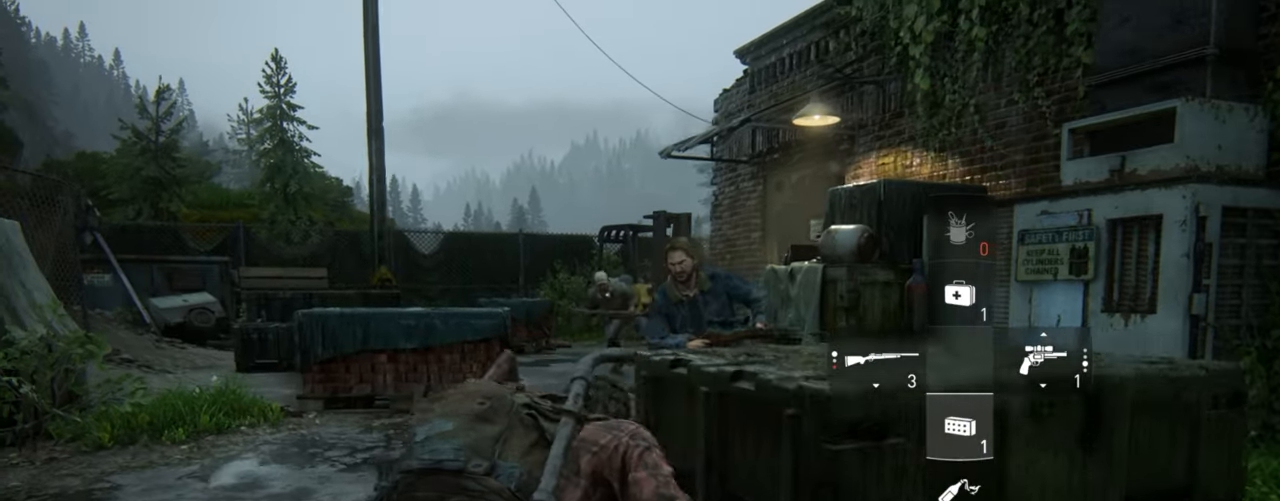
{"buttons": [], "left_stick": "center", "right_stick": "center", "events": [[17, "R1", "down"], [134, "R1", "up"], [150, "left_stick", "center"]]}
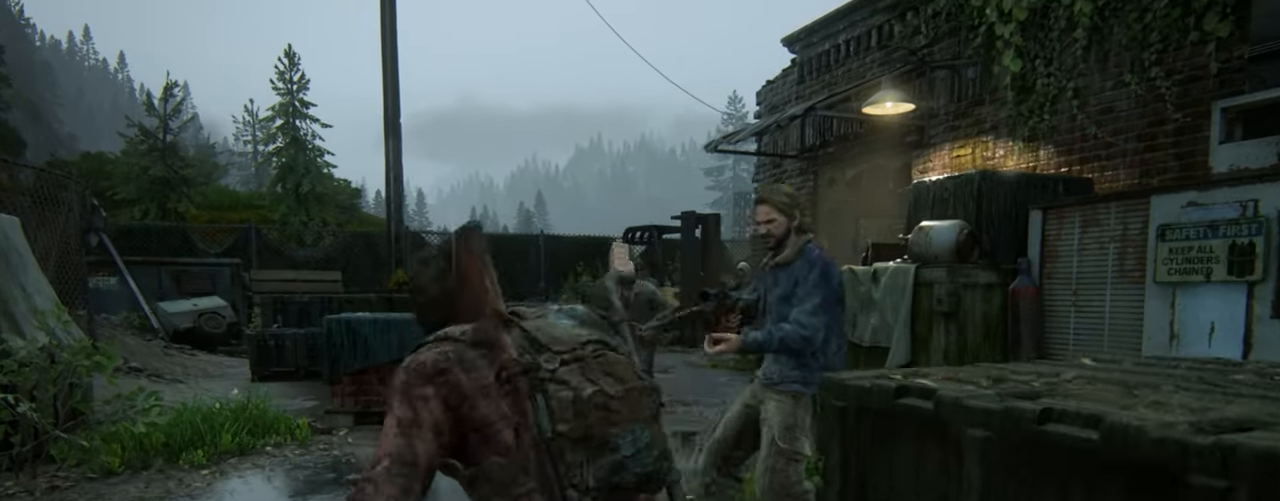
{"buttons": ["L1"], "left_stick": "up", "right_stick": "center", "events": [[300, "right_stick", "right"], [334, "left_stick", "up"], [350, "L1", "down"], [434, "right_stick", "center"]]}
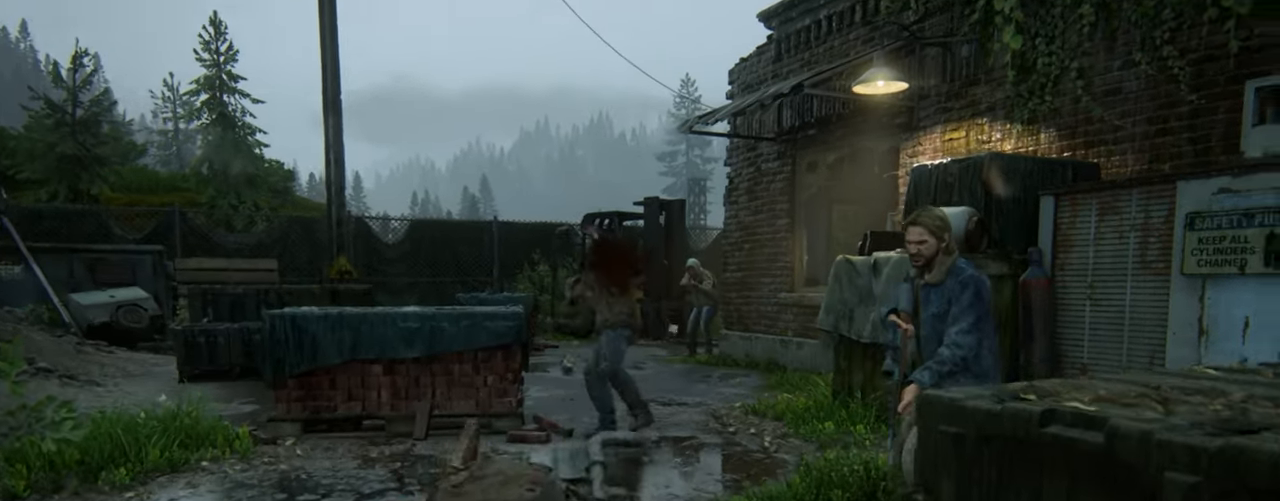
{"buttons": ["L1"], "left_stick": "up", "right_stick": "center", "events": [[117, "right_stick", "up-right"], [334, "right_stick", "center"]]}
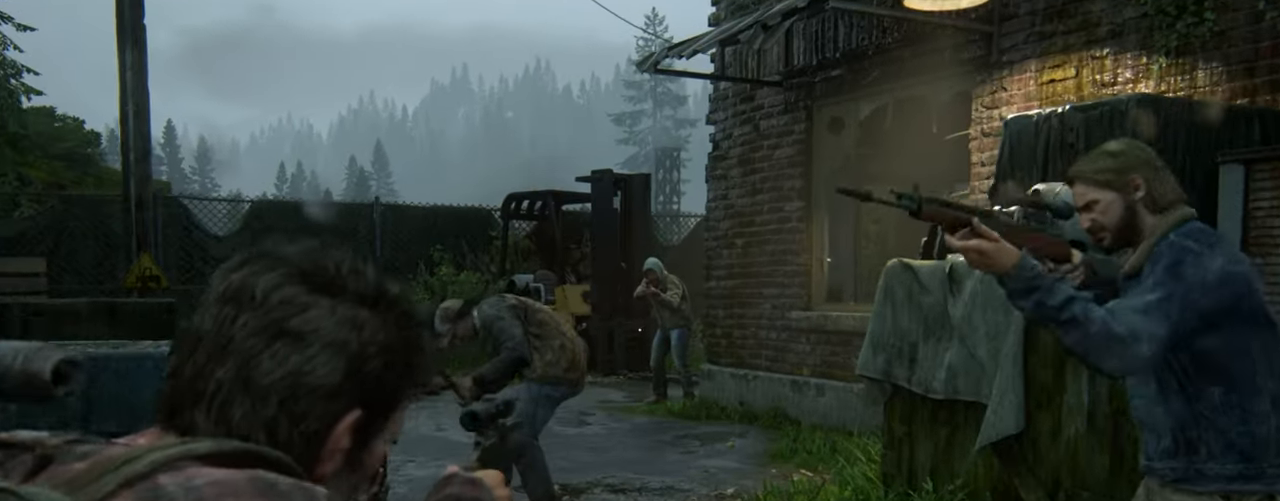
{"buttons": ["L2"], "left_stick": "up", "right_stick": "down", "events": [[167, "right_stick", "up-right"], [234, "R1", "down"], [300, "right_stick", "center"], [334, "L2", "down"], [334, "R1", "up"], [350, "L1", "up"], [400, "right_stick", "down"]]}
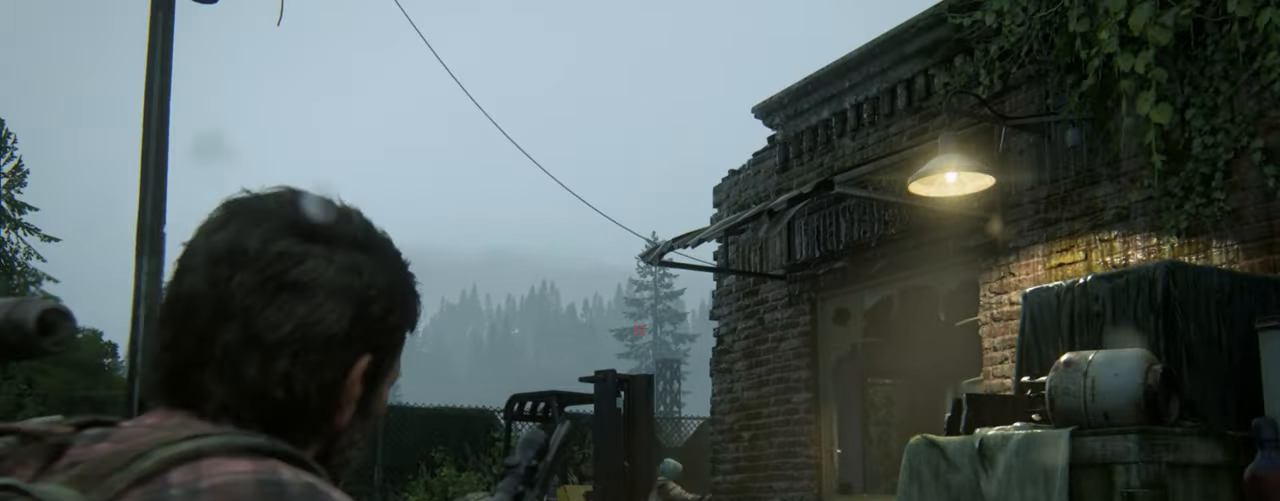
{"buttons": ["L2"], "left_stick": "up", "right_stick": "center", "events": [[300, "right_stick", "center"]]}
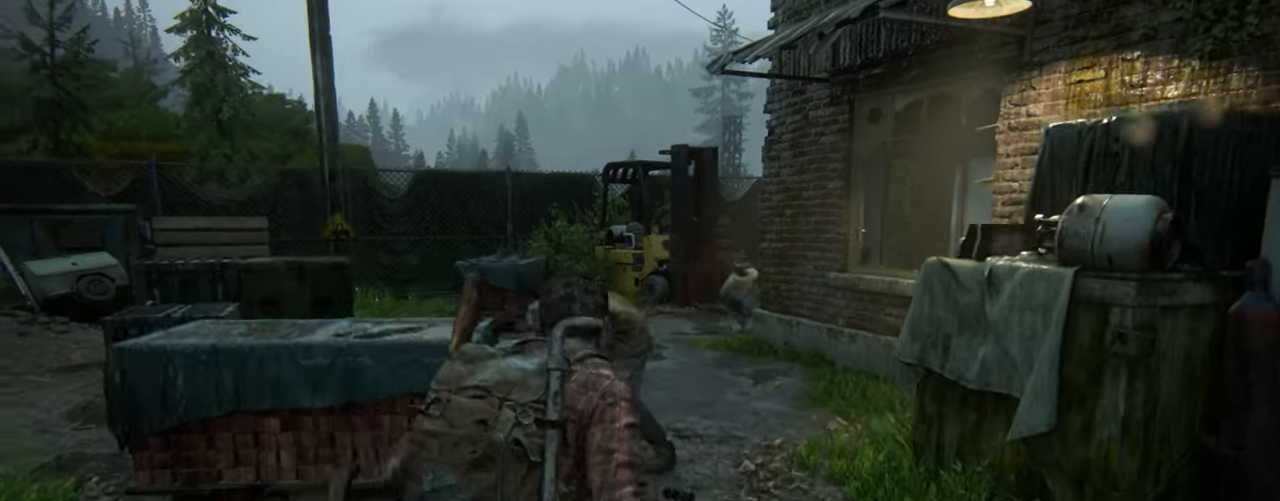
{"buttons": ["L2"], "left_stick": "up-right", "right_stick": "down-left", "events": [[50, "SQUARE", "down"], [150, "SQUARE", "up"], [284, "left_stick", "up-right"], [284, "right_stick", "down-left"]]}
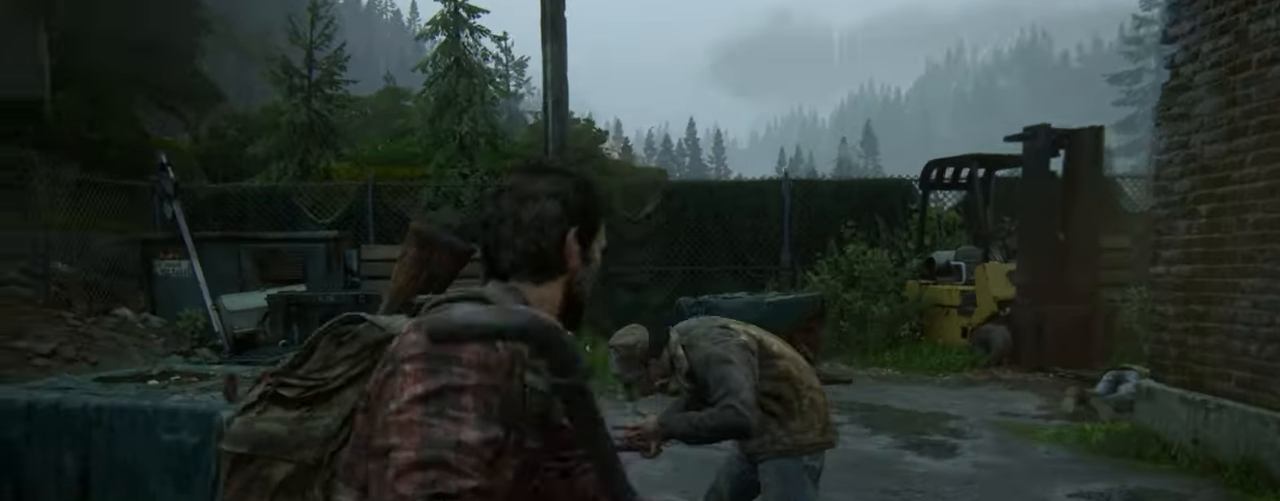
{"buttons": ["TRIANGLE", "L2"], "left_stick": "down-left", "right_stick": "down-left", "events": [[117, "right_stick", "down"], [184, "left_stick", "up-left"], [284, "left_stick", "down-left"], [384, "right_stick", "down-left"], [484, "TRIANGLE", "down"]]}
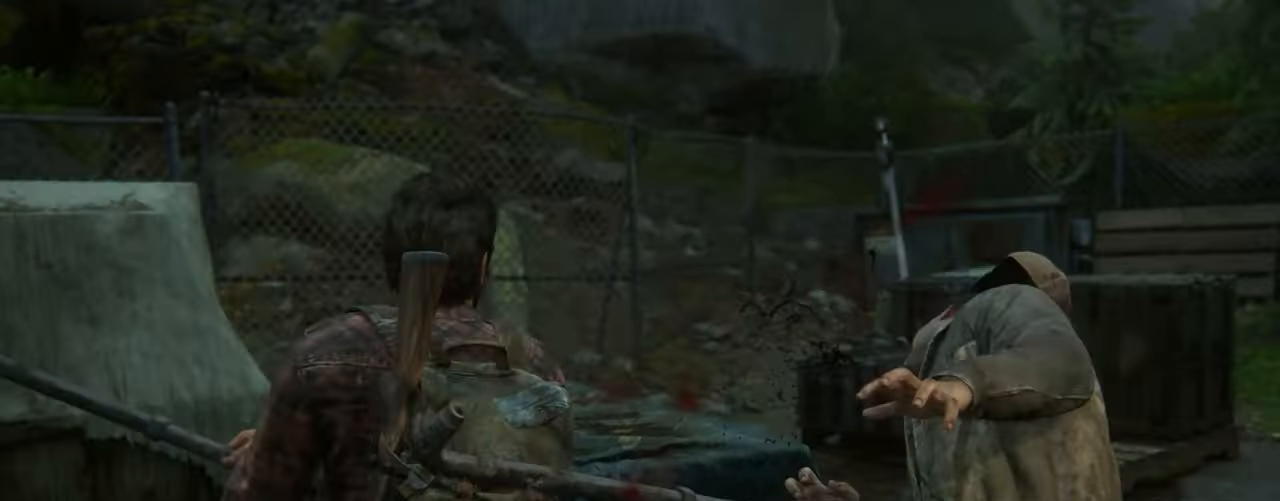
{"buttons": ["L2"], "left_stick": "left", "right_stick": "left", "events": [[50, "TRIANGLE", "up"], [200, "TRIANGLE", "down"], [267, "left_stick", "left"], [284, "TRIANGLE", "up"], [434, "right_stick", "left"]]}
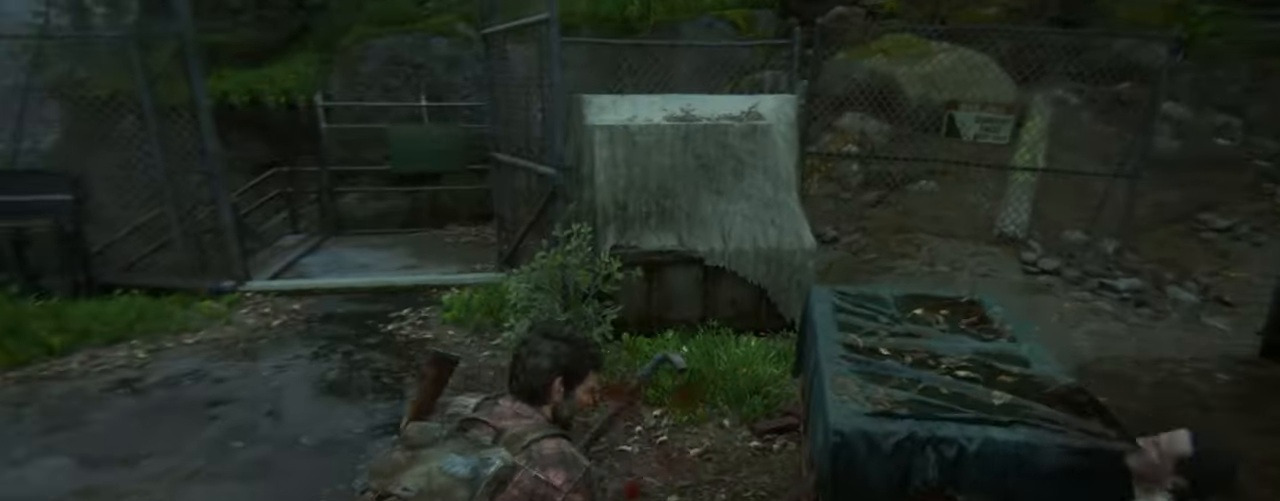
{"buttons": ["L2"], "left_stick": "up", "right_stick": "center", "events": [[17, "left_stick", "up-left"], [400, "left_stick", "up"], [433, "right_stick", "center"]]}
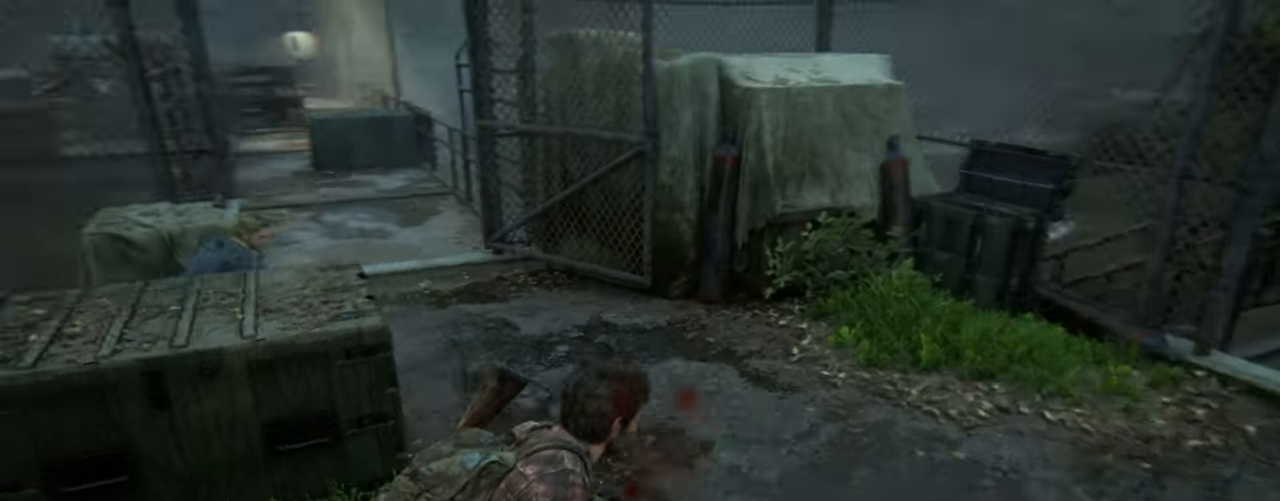
{"buttons": [], "left_stick": "up", "right_stick": "center", "events": [[16, "L2", "up"]]}
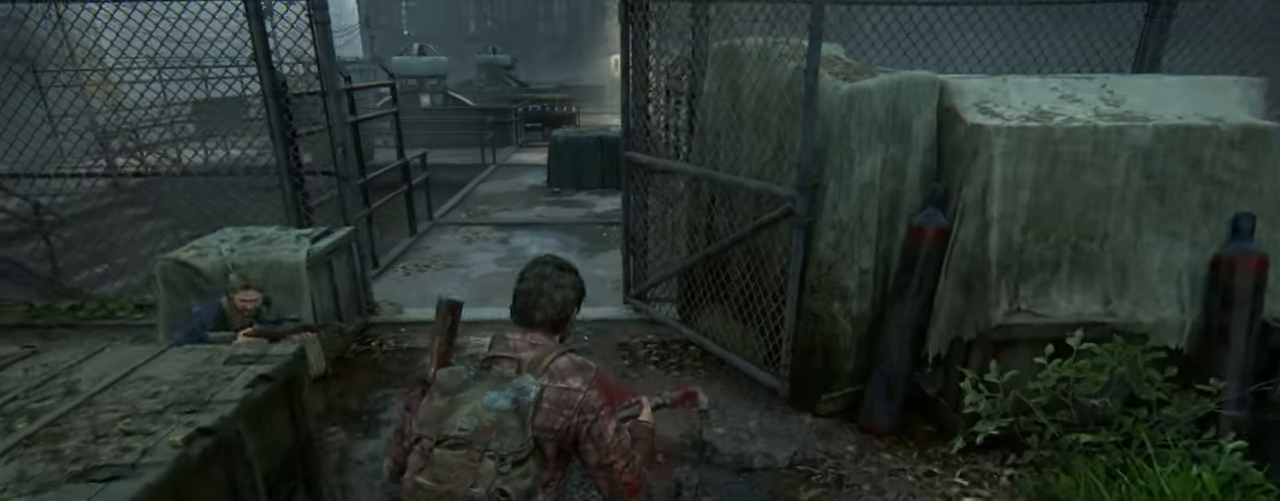
{"buttons": [], "left_stick": "up-left", "right_stick": "center", "events": [[400, "left_stick", "up-left"]]}
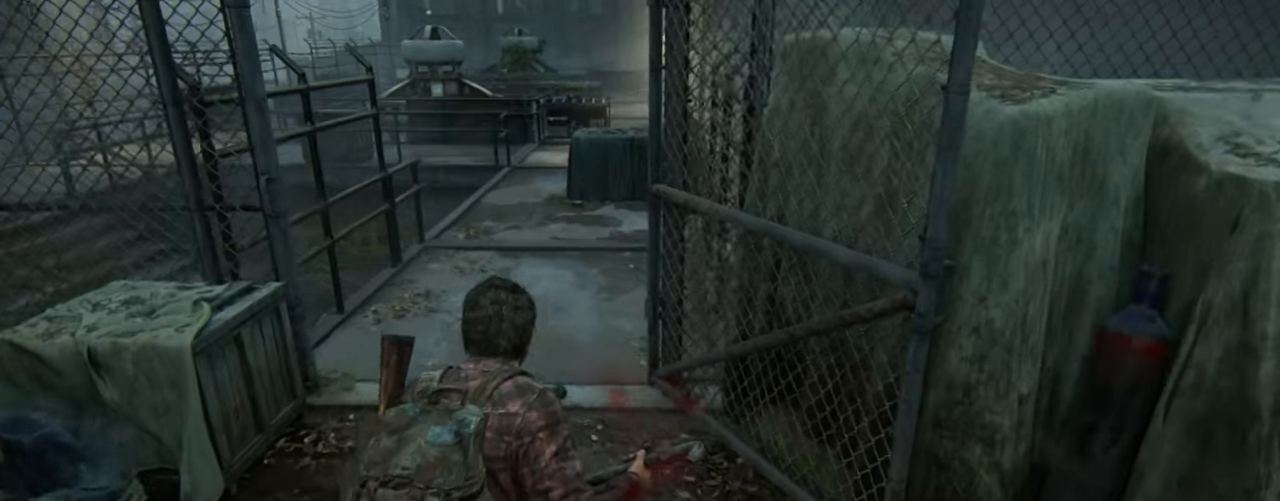
{"buttons": ["L2"], "left_stick": "up", "right_stick": "center", "events": [[150, "L2", "down"], [150, "left_stick", "up"]]}
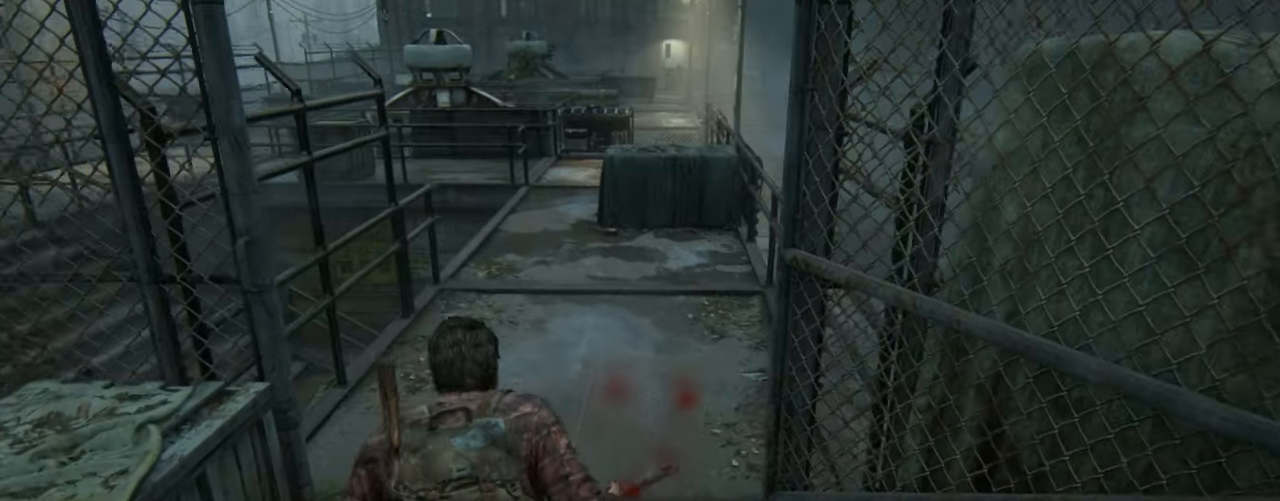
{"buttons": ["L2"], "left_stick": "up", "right_stick": "center", "events": [[350, "DPAD_LEFT", "down"], [466, "DPAD_LEFT", "up"]]}
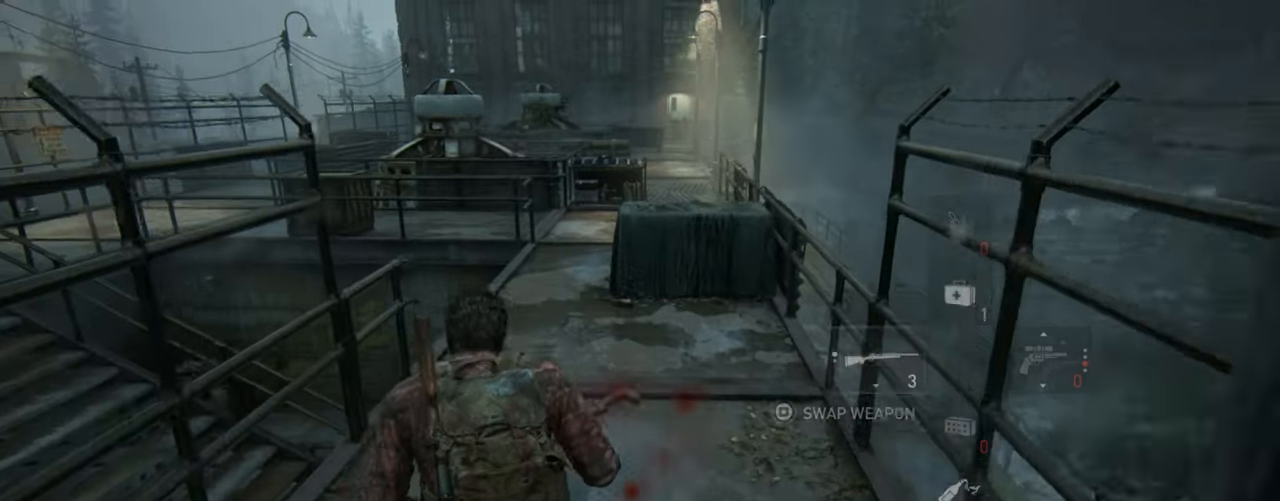
{"buttons": ["TRIANGLE", "L2"], "left_stick": "up", "right_stick": "center", "events": [[300, "TRIANGLE", "down"], [400, "TRIANGLE", "up"], [500, "TRIANGLE", "down"]]}
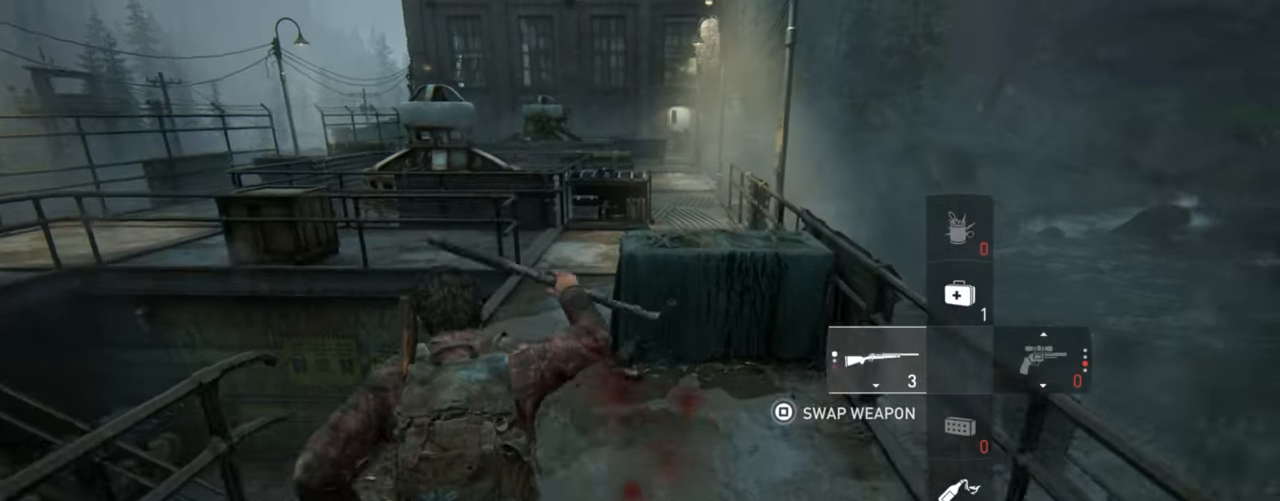
{"buttons": ["L2"], "left_stick": "up", "right_stick": "center", "events": [[83, "TRIANGLE", "up"], [166, "TRIANGLE", "down"], [283, "TRIANGLE", "up"], [316, "right_stick", "up-right"], [483, "right_stick", "center"]]}
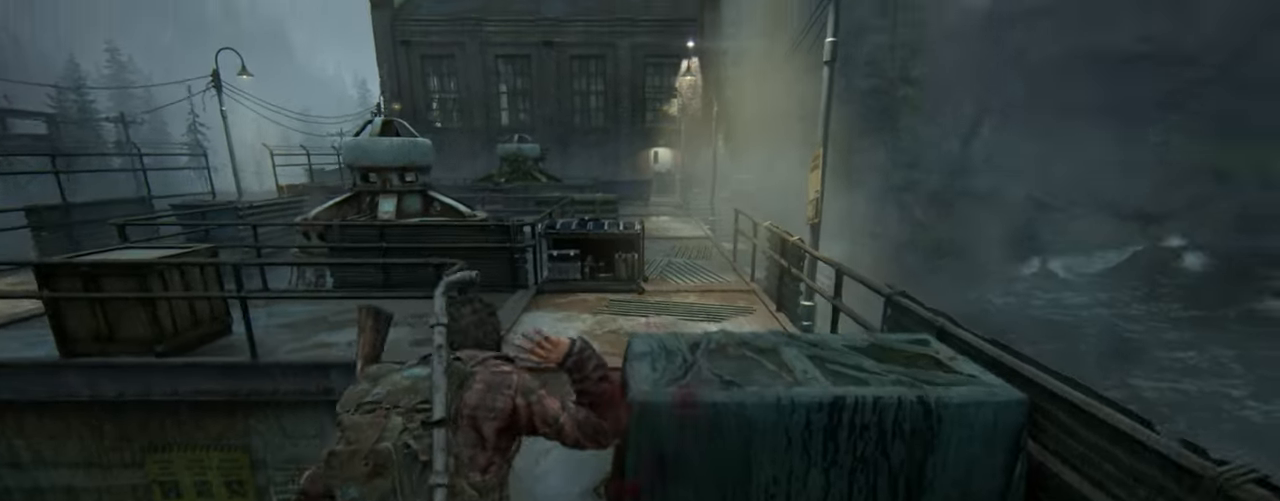
{"buttons": ["L2"], "left_stick": "up", "right_stick": "center", "events": []}
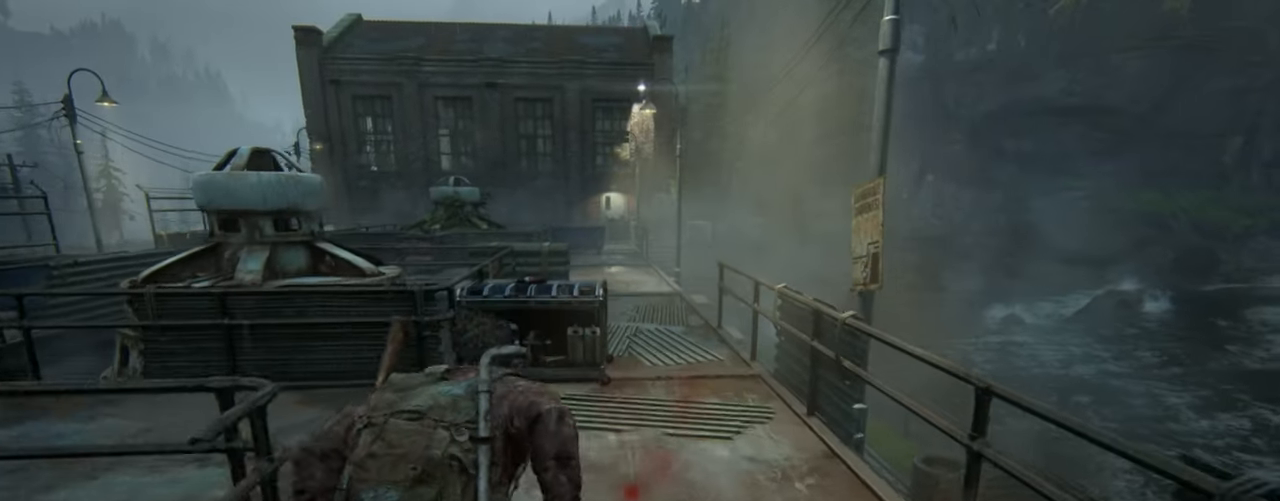
{"buttons": ["L2"], "left_stick": "up", "right_stick": "center", "events": []}
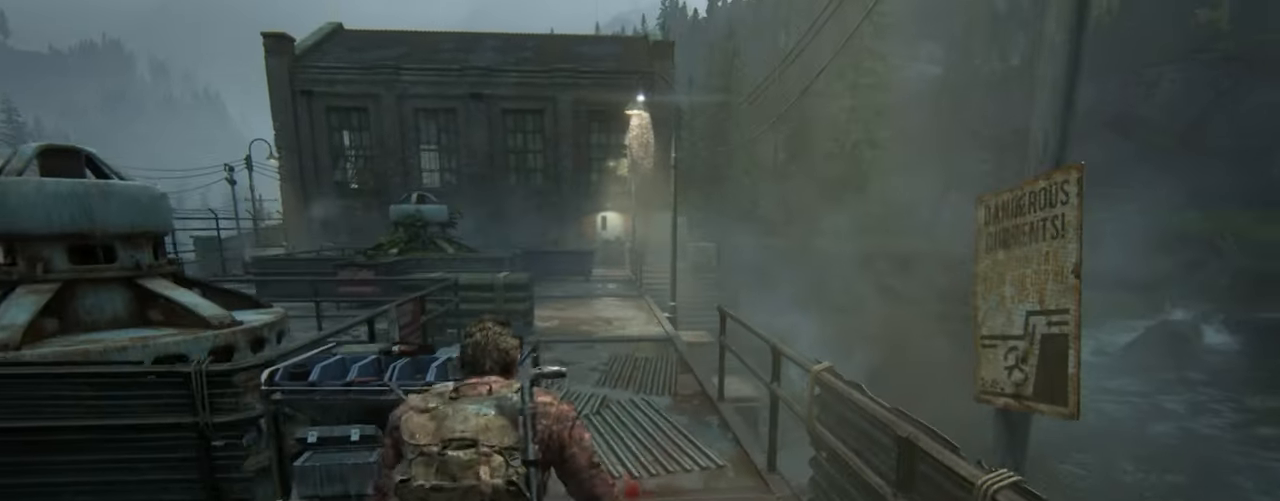
{"buttons": ["L2", "DPAD_DOWN"], "left_stick": "up", "right_stick": "center", "events": [[466, "DPAD_DOWN", "down"]]}
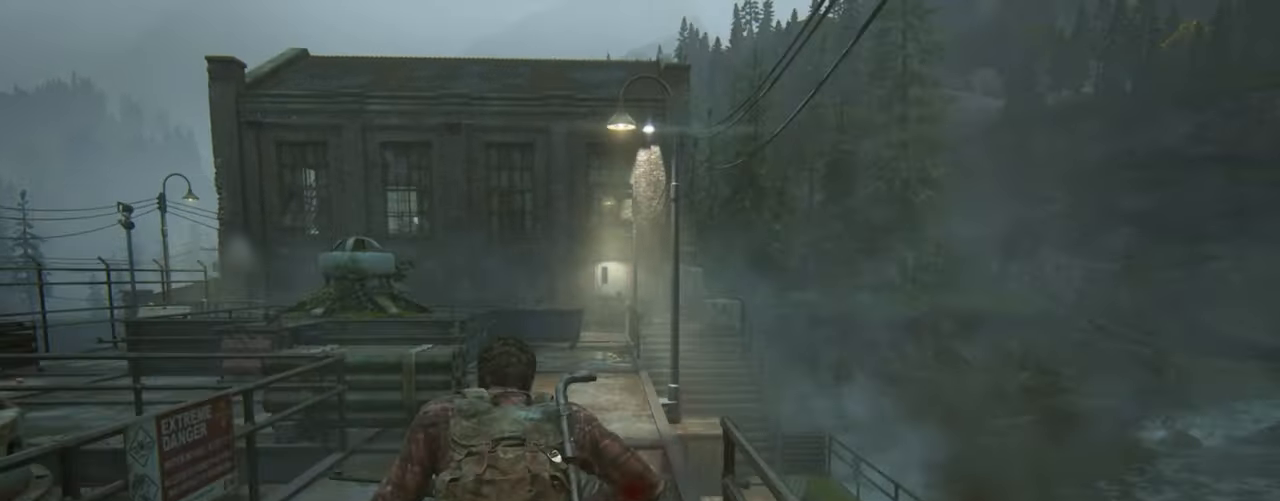
{"buttons": ["L2"], "left_stick": "up", "right_stick": "center", "events": [[50, "DPAD_DOWN", "up"], [117, "DPAD_DOWN", "down"], [217, "DPAD_DOWN", "up"], [267, "right_stick", "up"], [367, "right_stick", "center"]]}
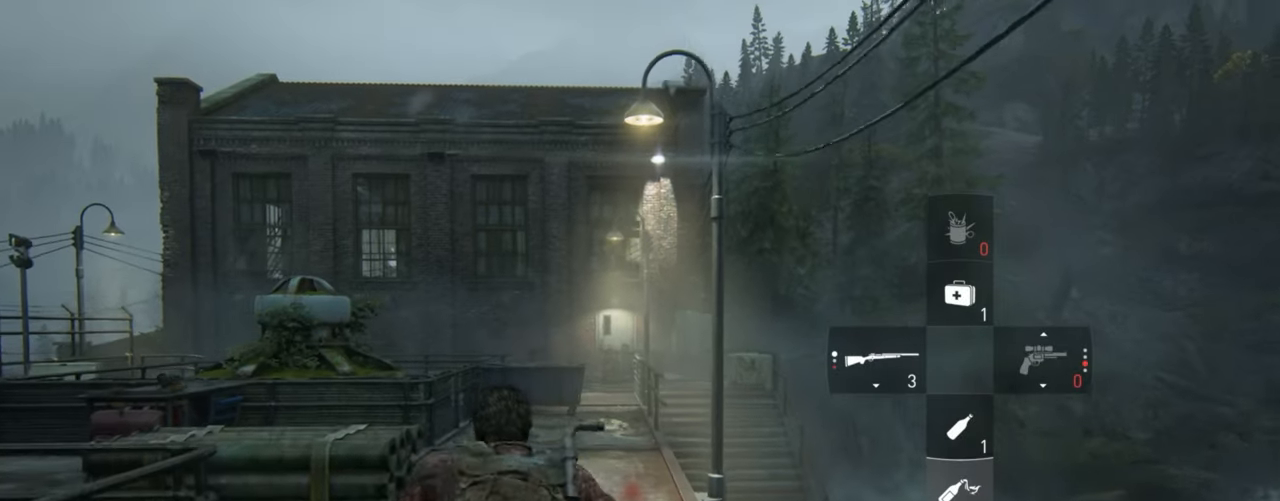
{"buttons": ["L2"], "left_stick": "up", "right_stick": "center", "events": []}
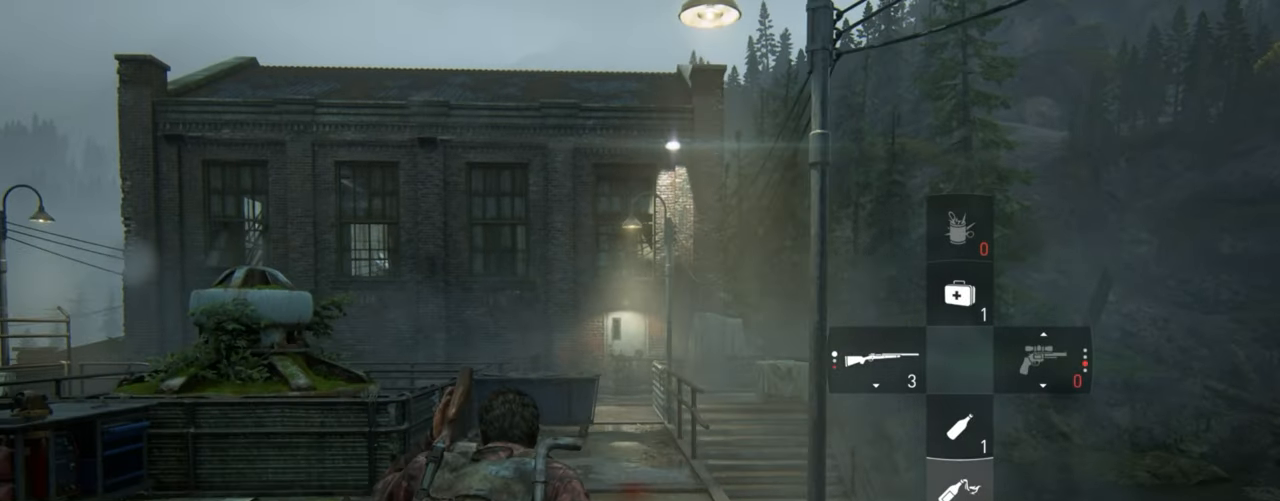
{"buttons": ["L2"], "left_stick": "up", "right_stick": "center", "events": []}